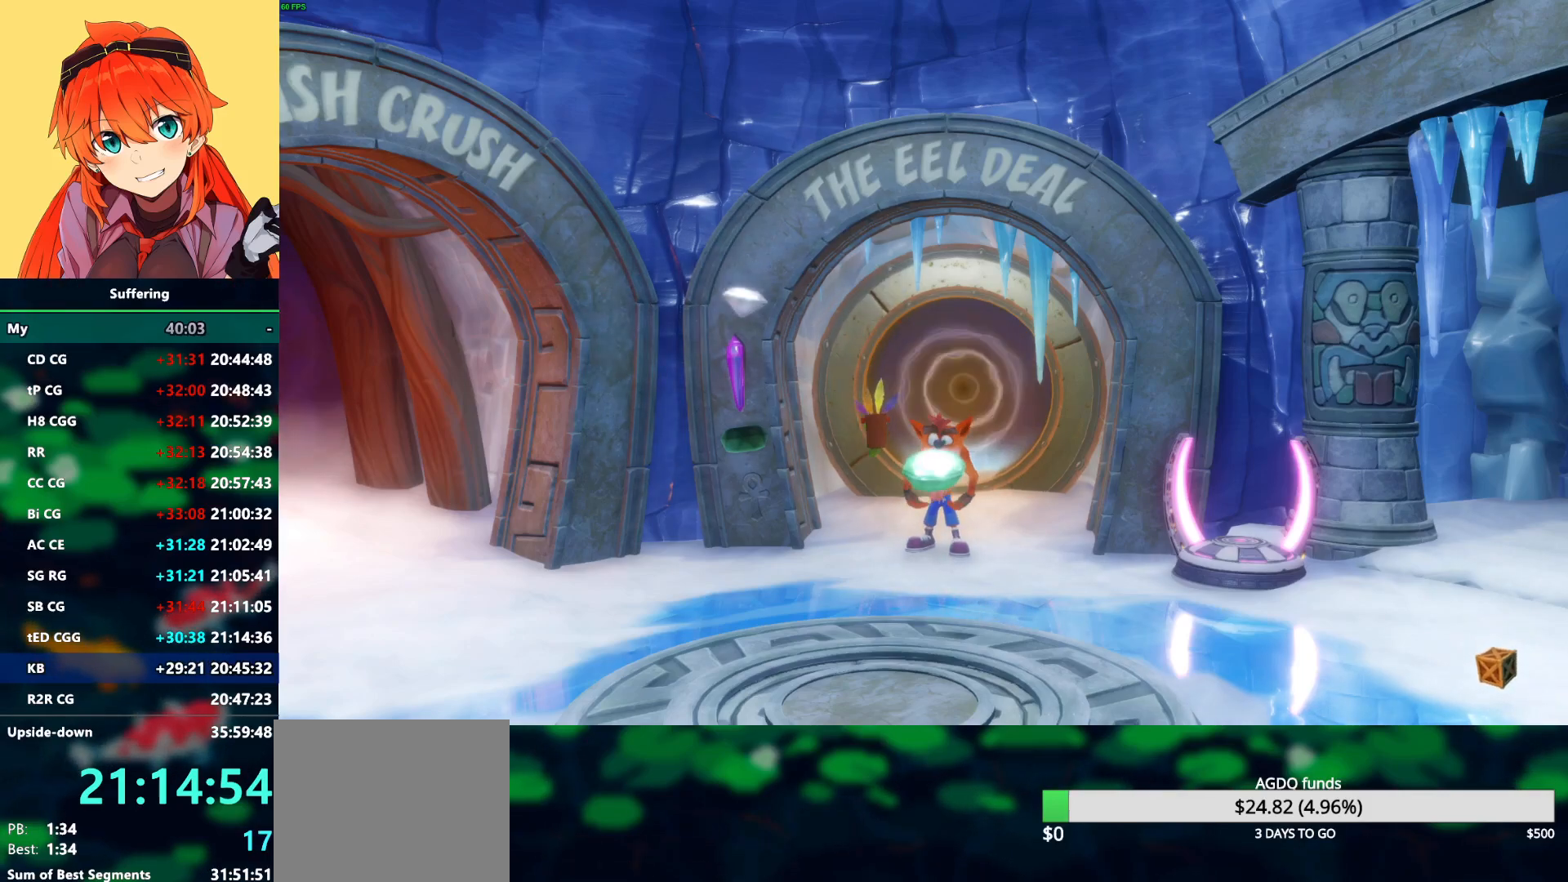
Gameplay with a controller (PlayStation layout); each line is a JSON object with the inputs held at the frame after it. "events" lists button and stick changes between this image and that frame as [ms after this image, input, new state], when the widget could be followed in between.
{"buttons": ["DPAD_DOWN", "DPAD_RIGHT"], "left_stick": "center", "right_stick": "center", "events": [[17, "CROSS", "down"], [33, "TRIANGLE", "down"], [100, "CROSS", "up"], [117, "TRIANGLE", "up"], [200, "CROSS", "down"], [200, "TRIANGLE", "down"], [267, "CROSS", "up"], [317, "TRIANGLE", "up"], [383, "CROSS", "down"], [450, "CROSS", "up"]]}
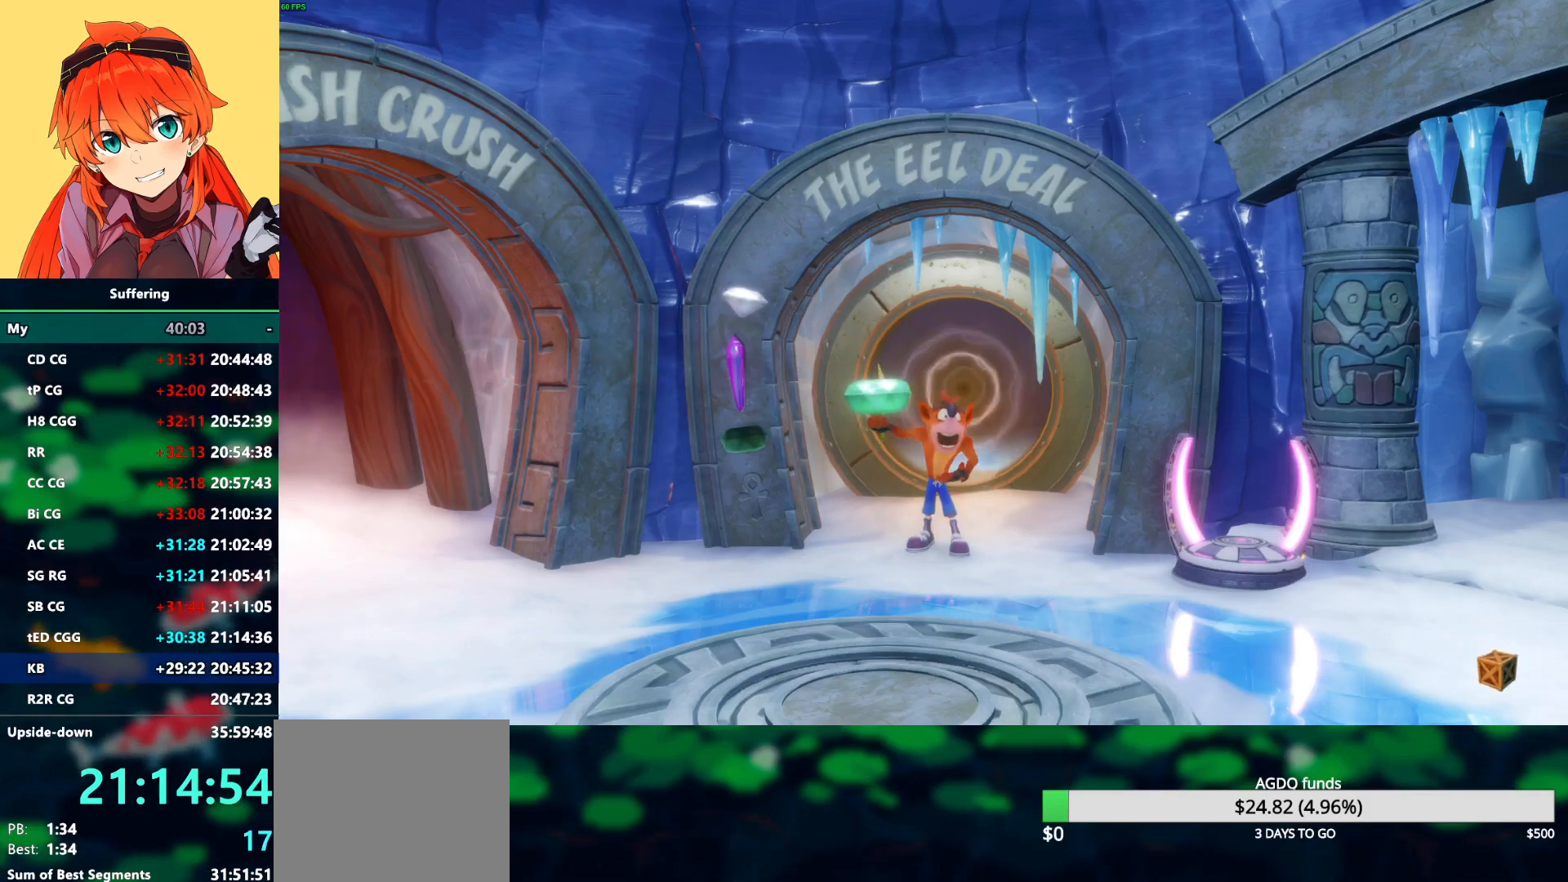
{"buttons": ["CROSS", "TRIANGLE", "DPAD_DOWN", "DPAD_RIGHT"], "left_stick": "center", "right_stick": "center", "events": [[67, "CROSS", "down"], [133, "CROSS", "up"], [233, "CROSS", "down"], [233, "TRIANGLE", "down"], [333, "CROSS", "up"], [333, "TRIANGLE", "up"], [400, "CROSS", "down"], [417, "TRIANGLE", "down"]]}
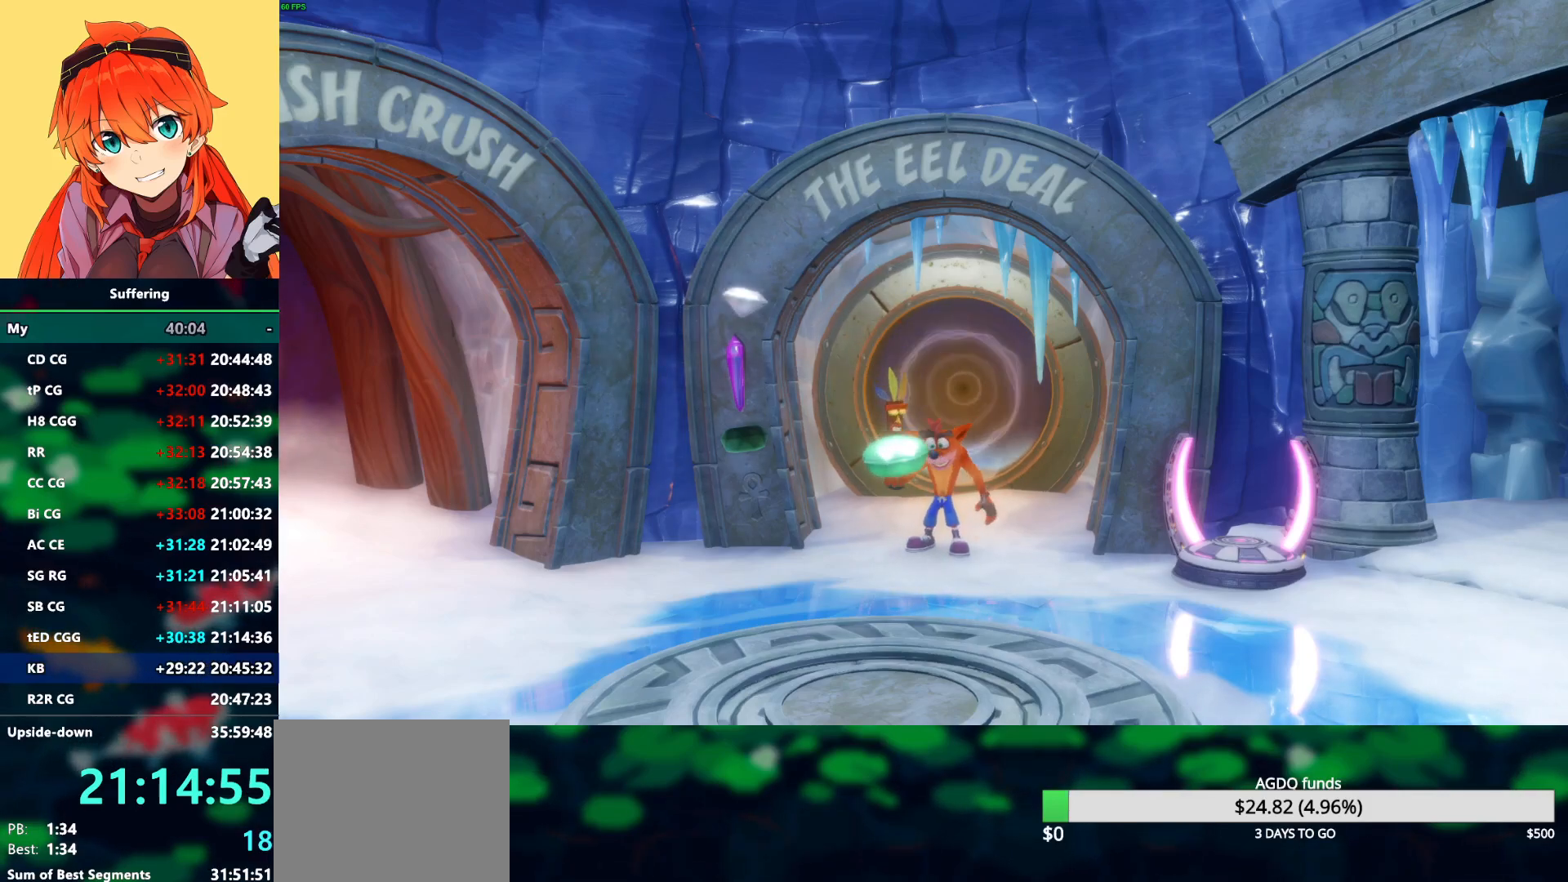
{"buttons": ["CROSS", "TRIANGLE", "DPAD_DOWN", "DPAD_RIGHT"], "left_stick": "center", "right_stick": "center", "events": [[17, "CROSS", "up"], [17, "TRIANGLE", "up"], [100, "CROSS", "down"], [100, "TRIANGLE", "down"], [167, "CROSS", "up"], [183, "TRIANGLE", "up"], [250, "CROSS", "down"], [350, "CROSS", "up"], [450, "CROSS", "down"], [450, "TRIANGLE", "down"]]}
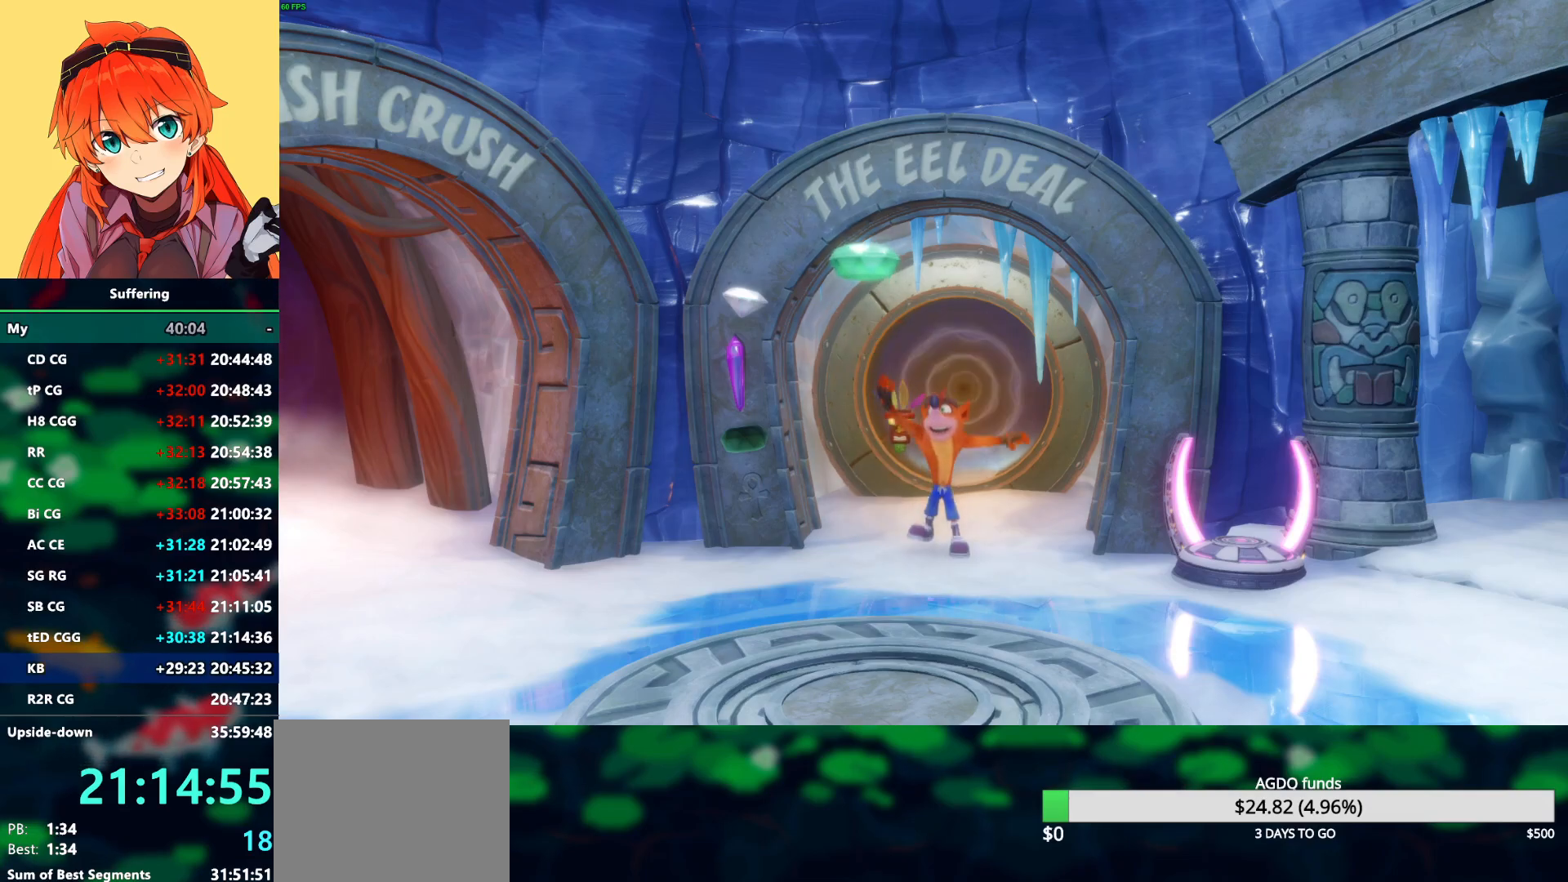
{"buttons": ["CROSS", "TRIANGLE", "DPAD_DOWN", "DPAD_RIGHT"], "left_stick": "center", "right_stick": "center", "events": [[33, "CROSS", "up"], [50, "TRIANGLE", "up"], [117, "CROSS", "down"], [133, "TRIANGLE", "down"], [200, "TRIANGLE", "up"], [217, "CROSS", "up"], [300, "CROSS", "down"], [300, "TRIANGLE", "down"], [400, "CROSS", "up"], [400, "TRIANGLE", "up"], [467, "CROSS", "down"], [483, "TRIANGLE", "down"]]}
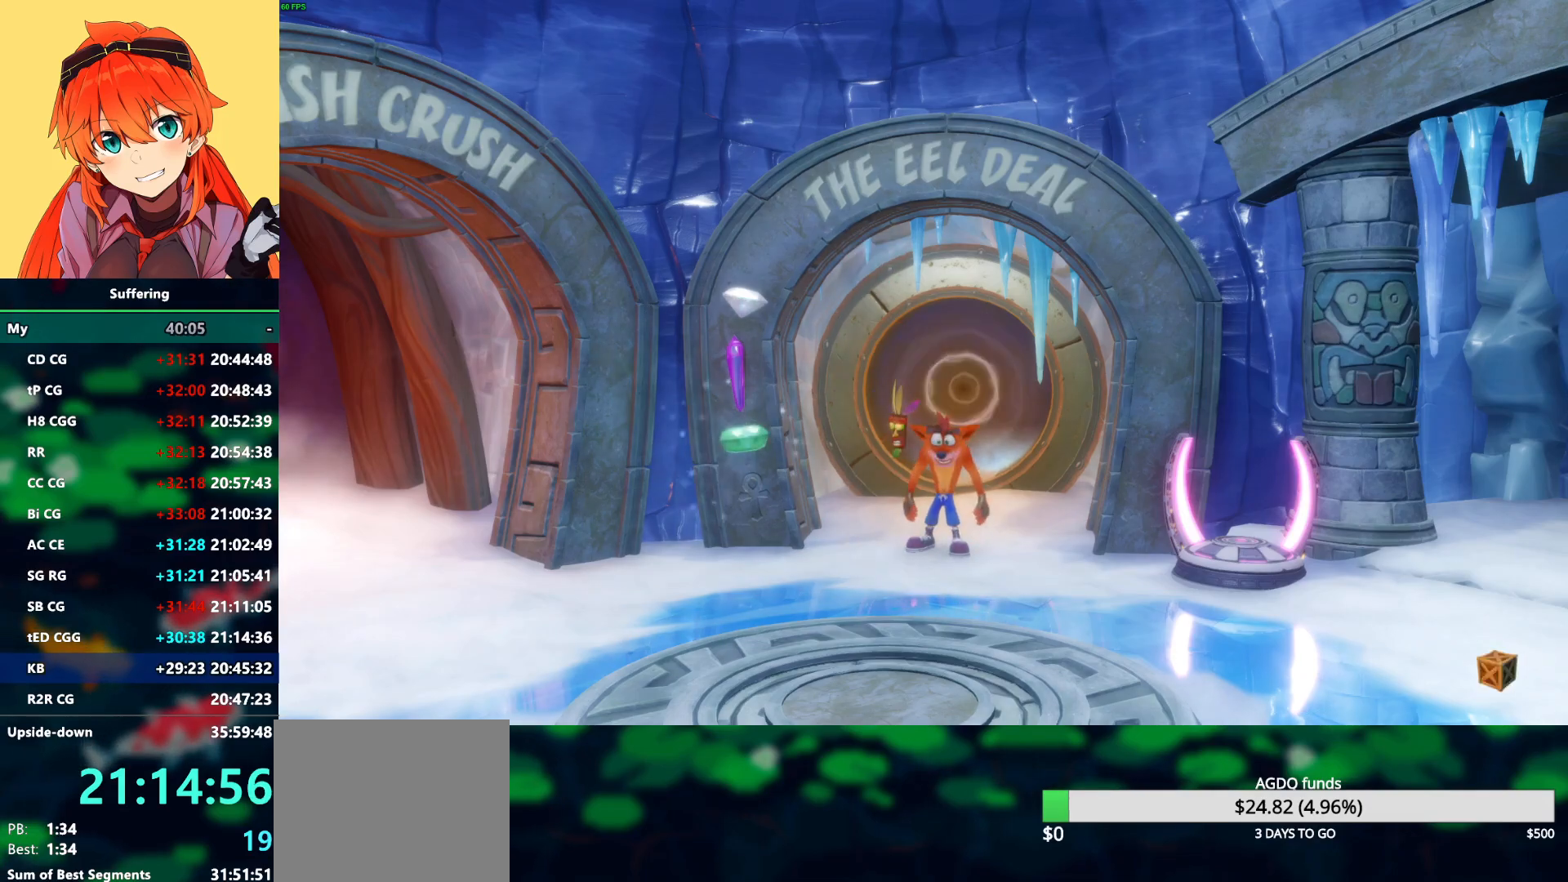
{"buttons": ["CROSS", "TRIANGLE", "DPAD_DOWN", "DPAD_RIGHT"], "left_stick": "center", "right_stick": "center", "events": [[50, "TRIANGLE", "up"], [67, "CROSS", "up"], [150, "CROSS", "down"], [150, "TRIANGLE", "down"], [233, "CROSS", "up"], [233, "TRIANGLE", "up"], [300, "CROSS", "down"], [317, "TRIANGLE", "down"], [400, "TRIANGLE", "up"], [417, "CROSS", "up"], [483, "CROSS", "down"], [500, "TRIANGLE", "down"]]}
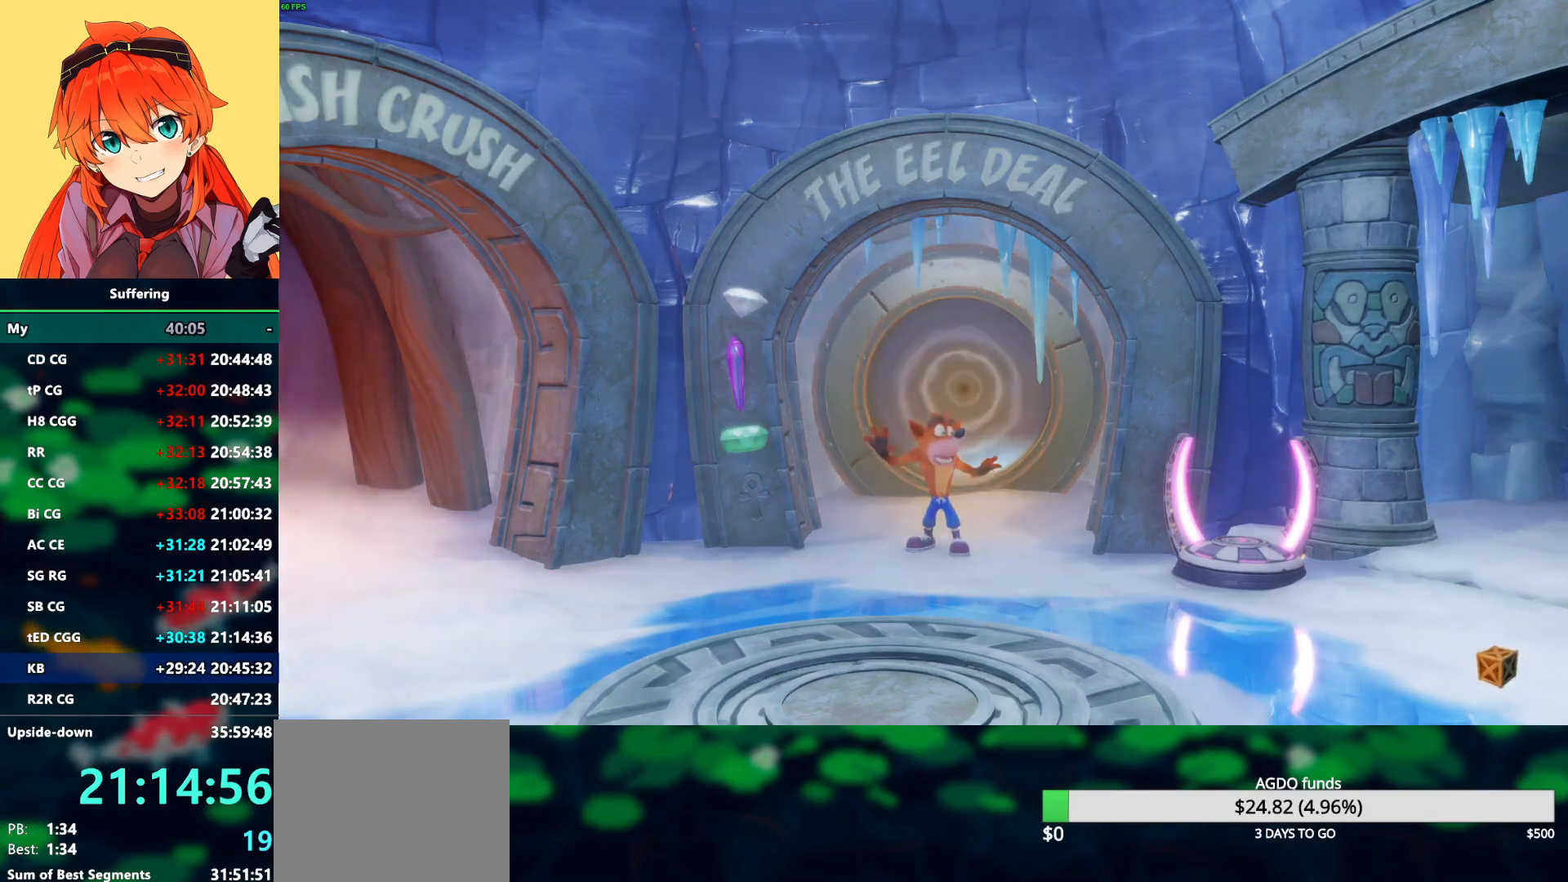
{"buttons": ["DPAD_DOWN", "DPAD_RIGHT"], "left_stick": "center", "right_stick": "center", "events": [[83, "TRIANGLE", "up"], [100, "CROSS", "up"], [183, "CROSS", "down"], [200, "TRIANGLE", "down"], [283, "TRIANGLE", "up"], [300, "CROSS", "up"], [350, "CROSS", "down"], [383, "TRIANGLE", "down"], [467, "TRIANGLE", "up"], [483, "CROSS", "up"]]}
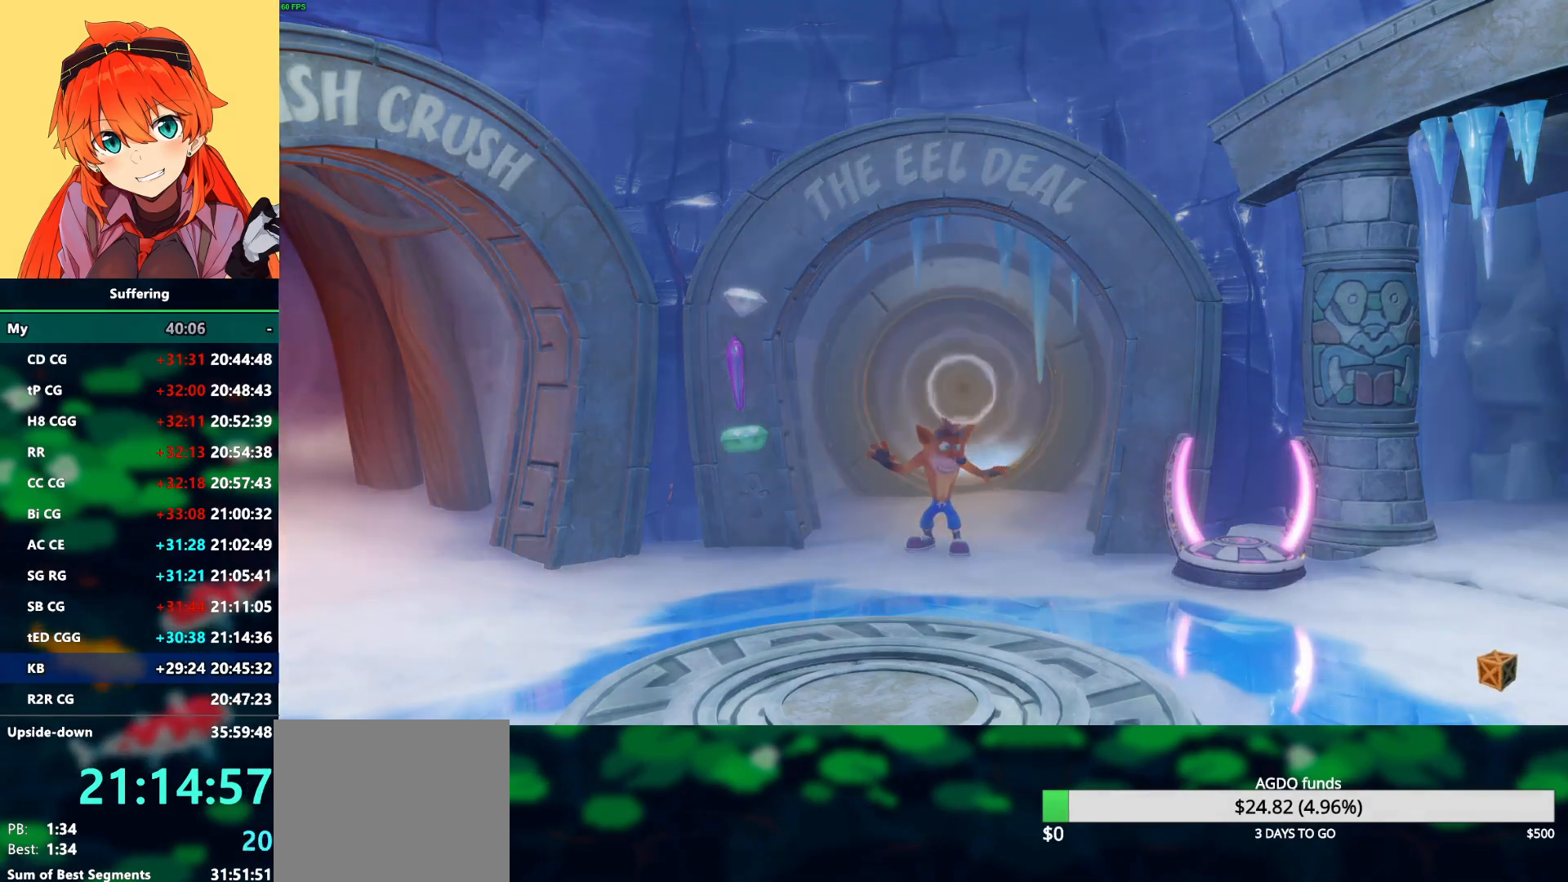
{"buttons": ["CROSS", "TRIANGLE", "DPAD_DOWN", "DPAD_RIGHT"], "left_stick": "center", "right_stick": "center", "events": [[50, "CROSS", "down"], [150, "CROSS", "up"], [233, "CROSS", "down"], [250, "TRIANGLE", "down"], [317, "CROSS", "up"], [317, "TRIANGLE", "up"], [433, "CROSS", "down"], [450, "TRIANGLE", "down"]]}
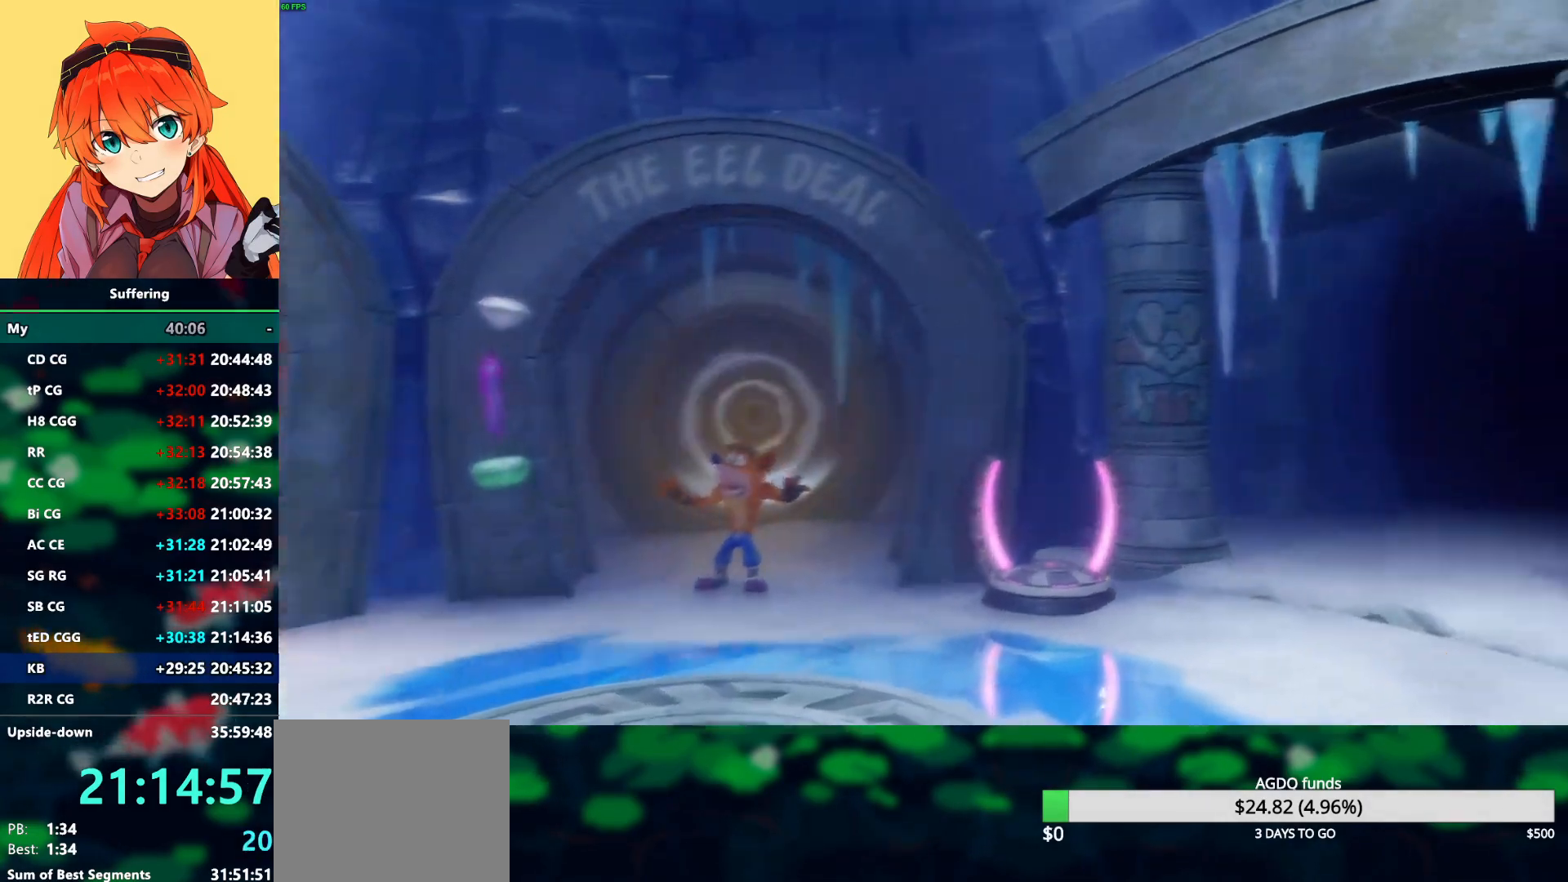
{"buttons": ["CROSS", "TRIANGLE", "DPAD_DOWN", "DPAD_RIGHT"], "left_stick": "center", "right_stick": "center", "events": [[17, "TRIANGLE", "up"], [33, "CROSS", "up"], [100, "CROSS", "down"], [150, "TRIANGLE", "down"], [217, "CROSS", "up"], [283, "CROSS", "down"], [383, "CROSS", "up"], [483, "CROSS", "down"]]}
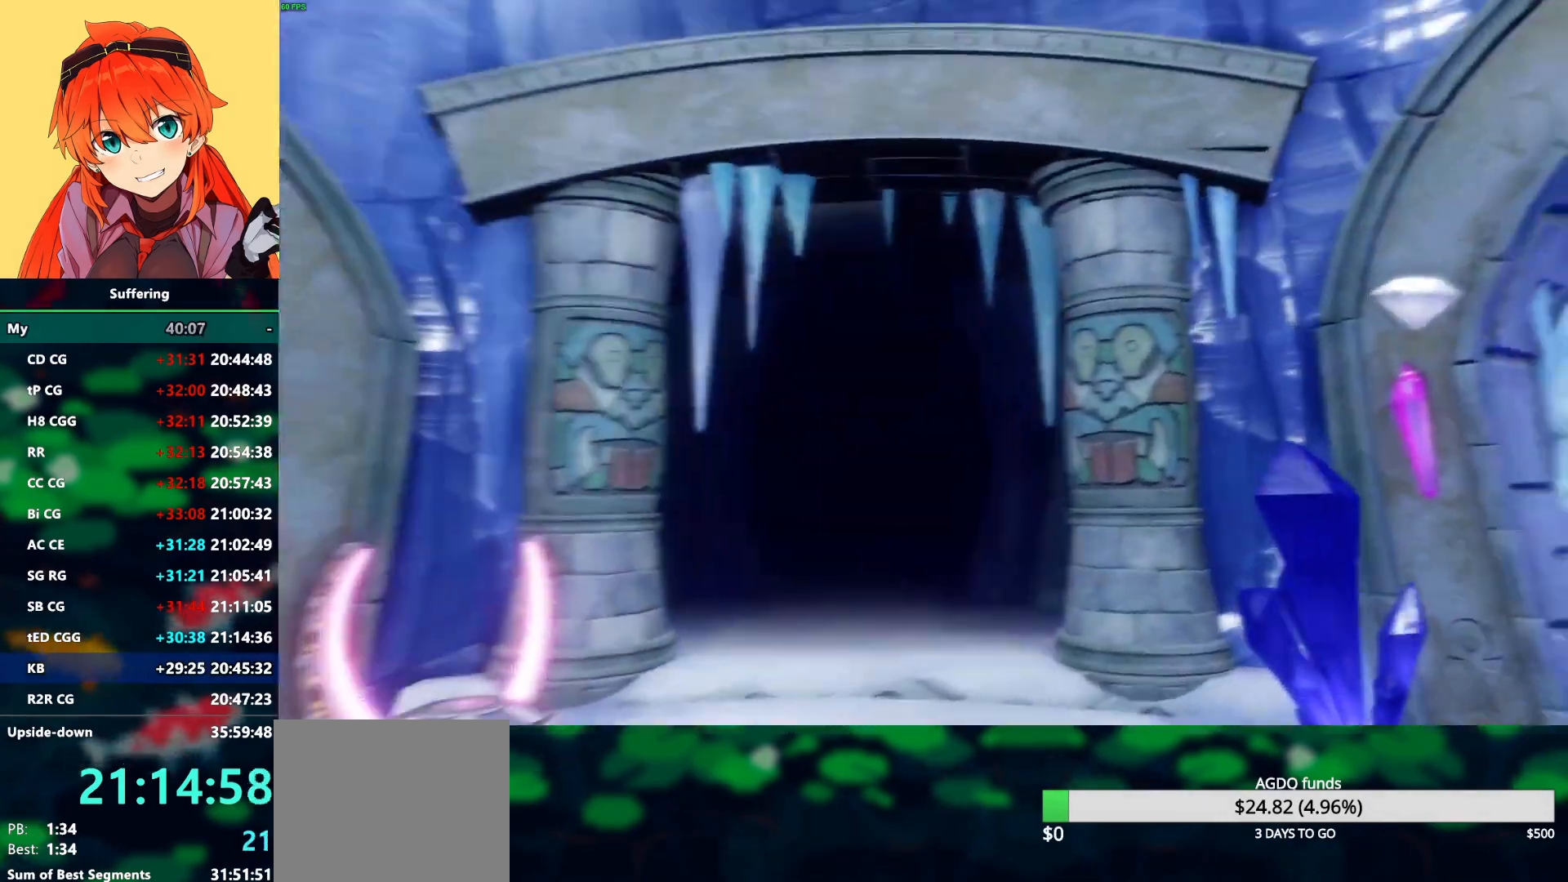
{"buttons": ["DPAD_RIGHT"], "left_stick": "center", "right_stick": "center", "events": [[67, "TRIANGLE", "up"], [167, "DPAD_DOWN", "up"], [167, "TRIANGLE", "down"], [250, "TRIANGLE", "up"], [350, "TRIANGLE", "down"], [433, "TRIANGLE", "up"], [450, "CROSS", "up"]]}
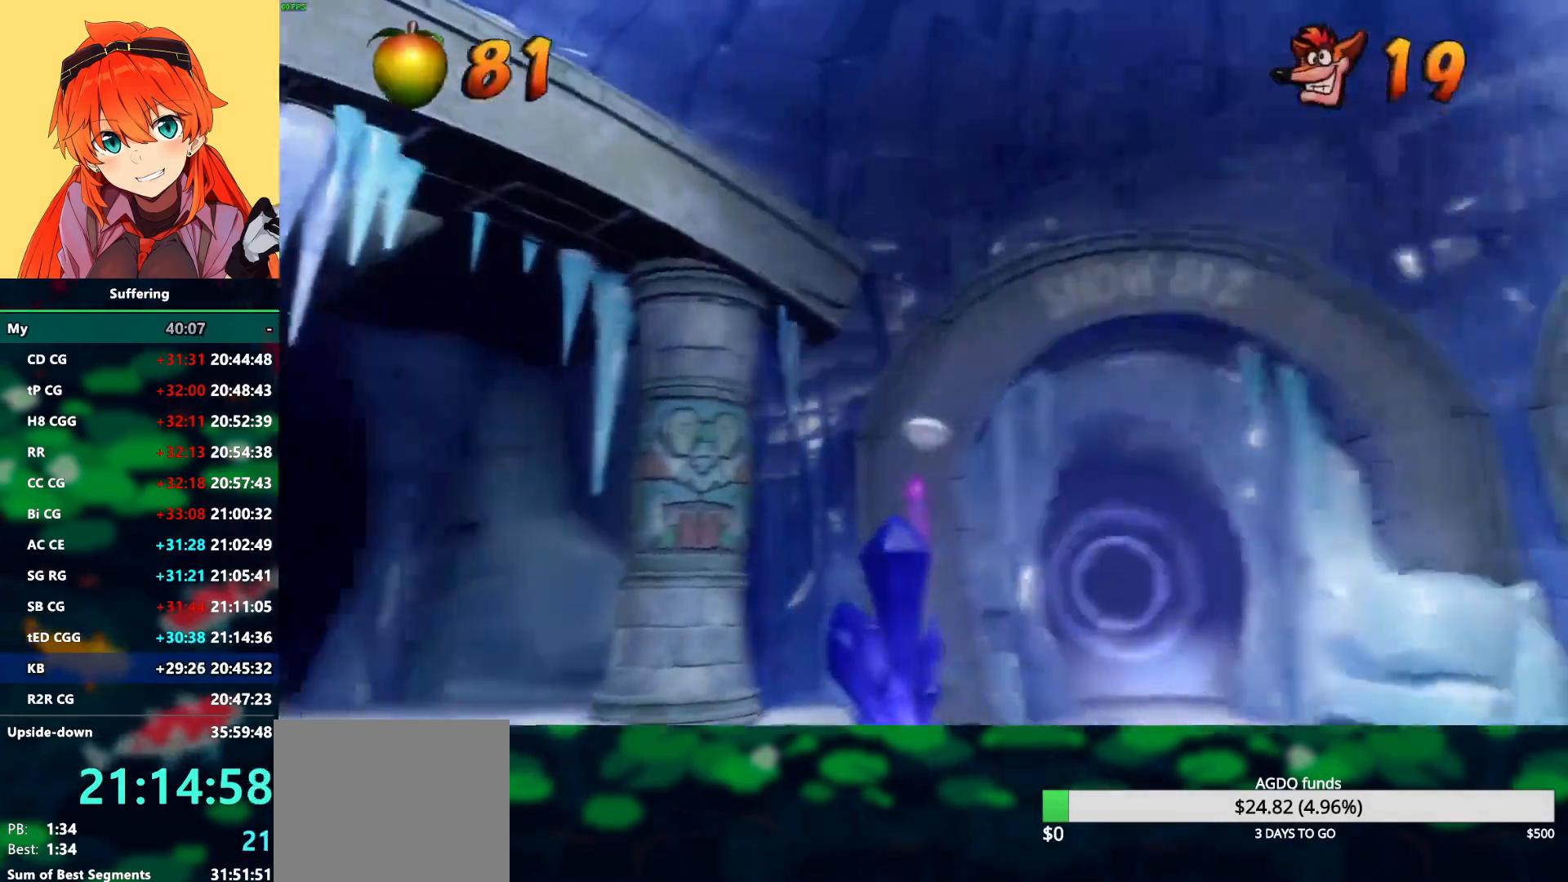
{"buttons": ["DPAD_RIGHT"], "left_stick": "center", "right_stick": "center", "events": [[33, "CROSS", "down"], [50, "TRIANGLE", "down"], [133, "CROSS", "up"], [133, "TRIANGLE", "up"], [217, "CROSS", "down"], [217, "TRIANGLE", "down"], [300, "CROSS", "up"], [300, "TRIANGLE", "up"], [383, "CROSS", "down"], [400, "TRIANGLE", "down"], [467, "CROSS", "up"], [467, "TRIANGLE", "up"]]}
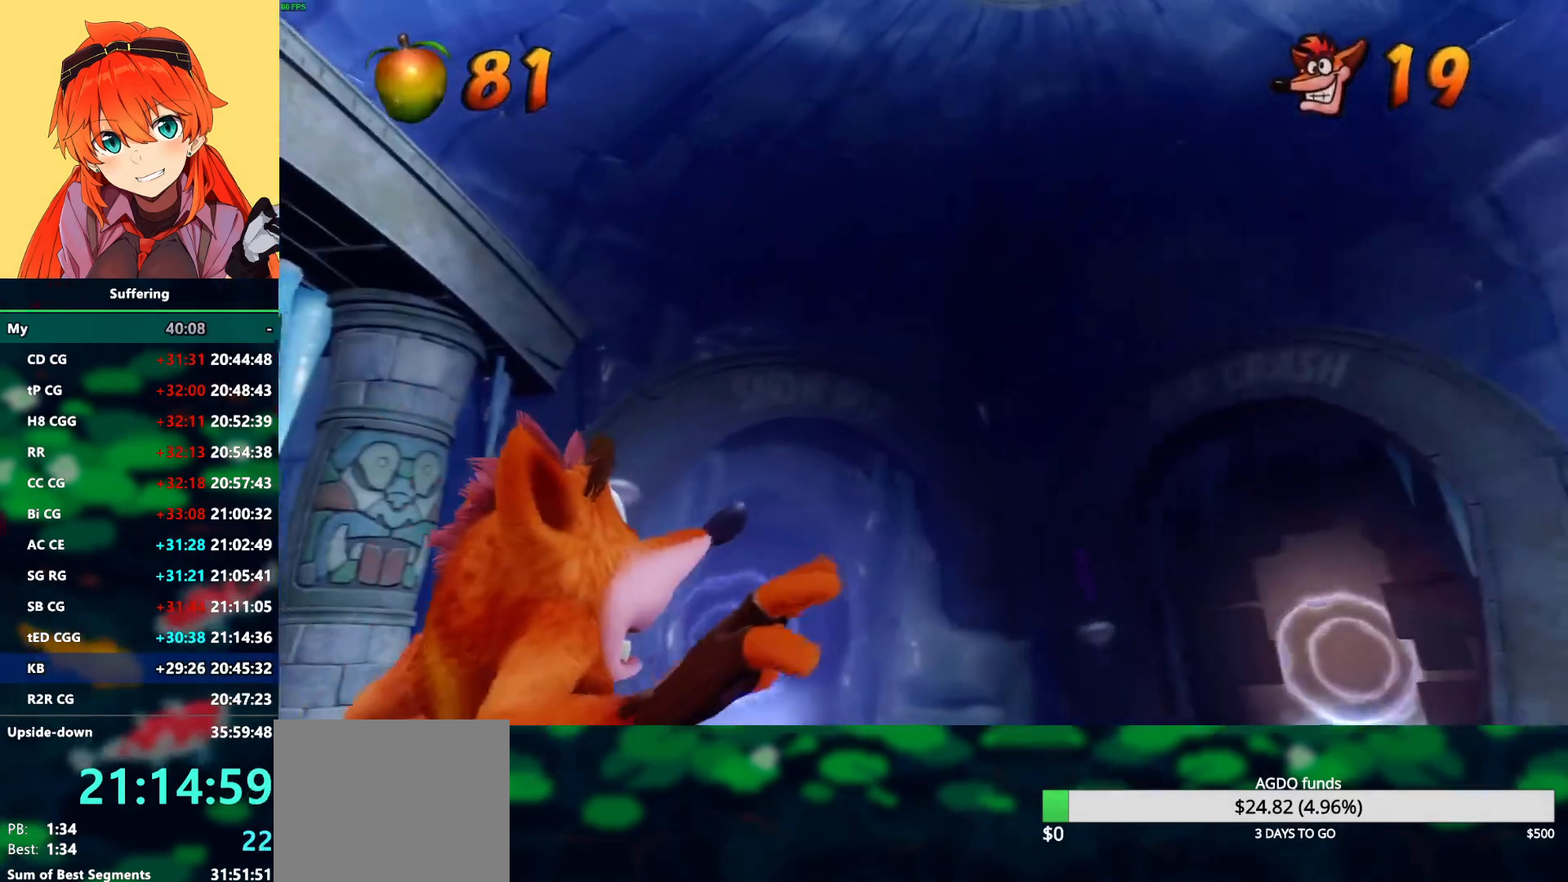
{"buttons": ["CROSS", "TRIANGLE", "DPAD_UP", "DPAD_RIGHT"], "left_stick": "center", "right_stick": "center", "events": [[50, "CROSS", "down"], [50, "TRIANGLE", "down"], [150, "TRIANGLE", "up"], [167, "CROSS", "up"], [233, "CROSS", "down"], [233, "DPAD_UP", "down"], [233, "TRIANGLE", "down"], [350, "CROSS", "up"], [350, "TRIANGLE", "up"], [433, "CROSS", "down"], [450, "TRIANGLE", "down"]]}
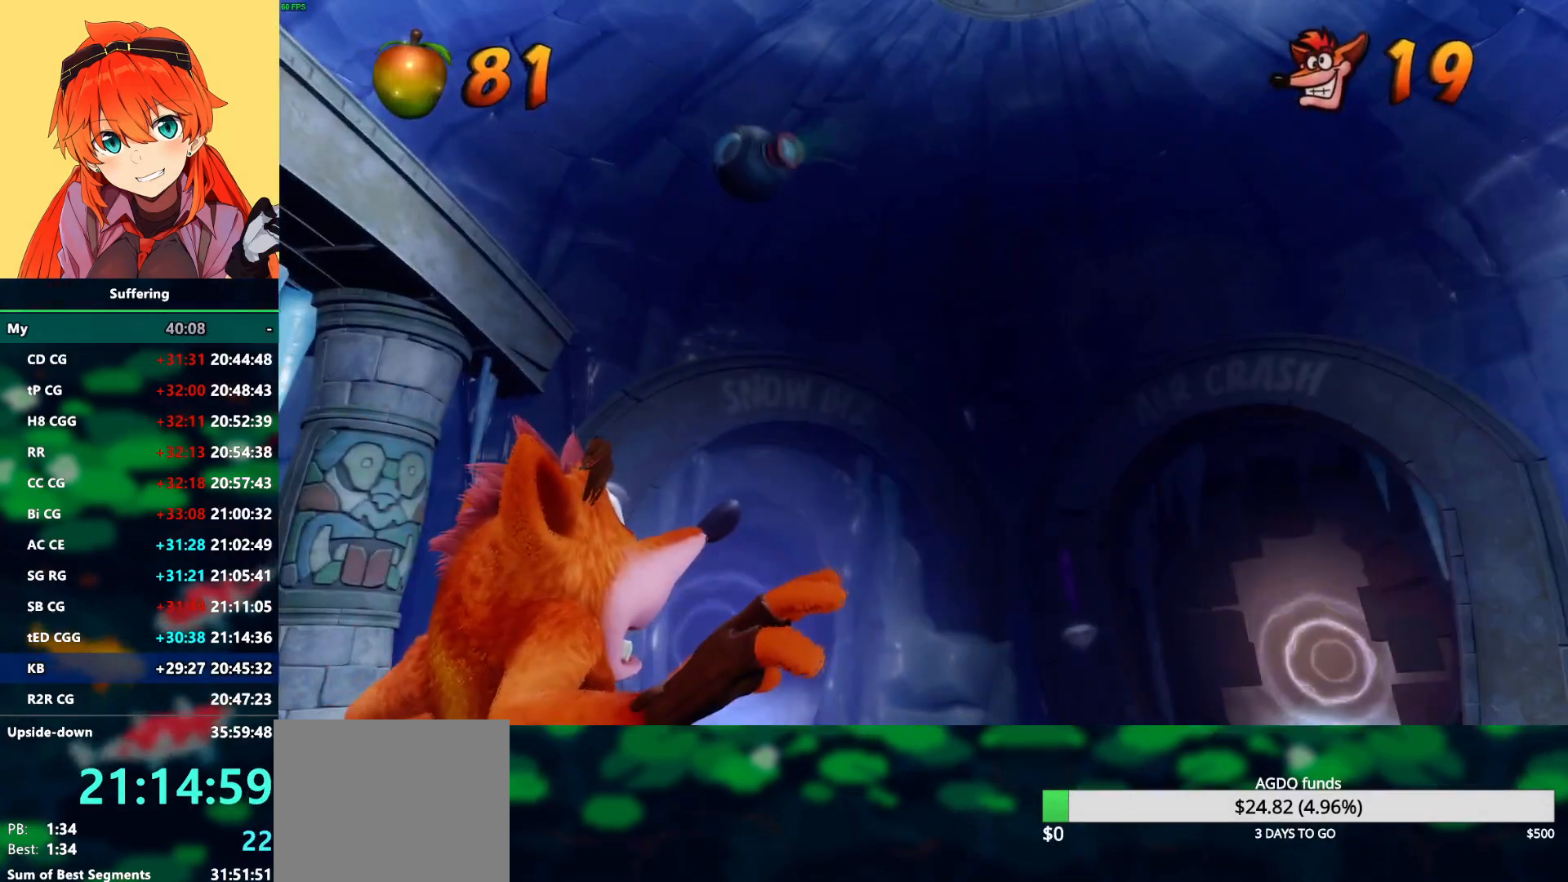
{"buttons": ["CROSS", "TRIANGLE", "DPAD_UP", "DPAD_RIGHT"], "left_stick": "center", "right_stick": "center", "events": [[50, "CROSS", "up"], [50, "TRIANGLE", "up"], [133, "CROSS", "down"], [133, "TRIANGLE", "down"], [233, "CROSS", "up"], [233, "TRIANGLE", "up"], [283, "CROSS", "down"], [317, "TRIANGLE", "down"], [383, "CROSS", "up"], [383, "TRIANGLE", "up"], [450, "CROSS", "down"], [467, "TRIANGLE", "down"]]}
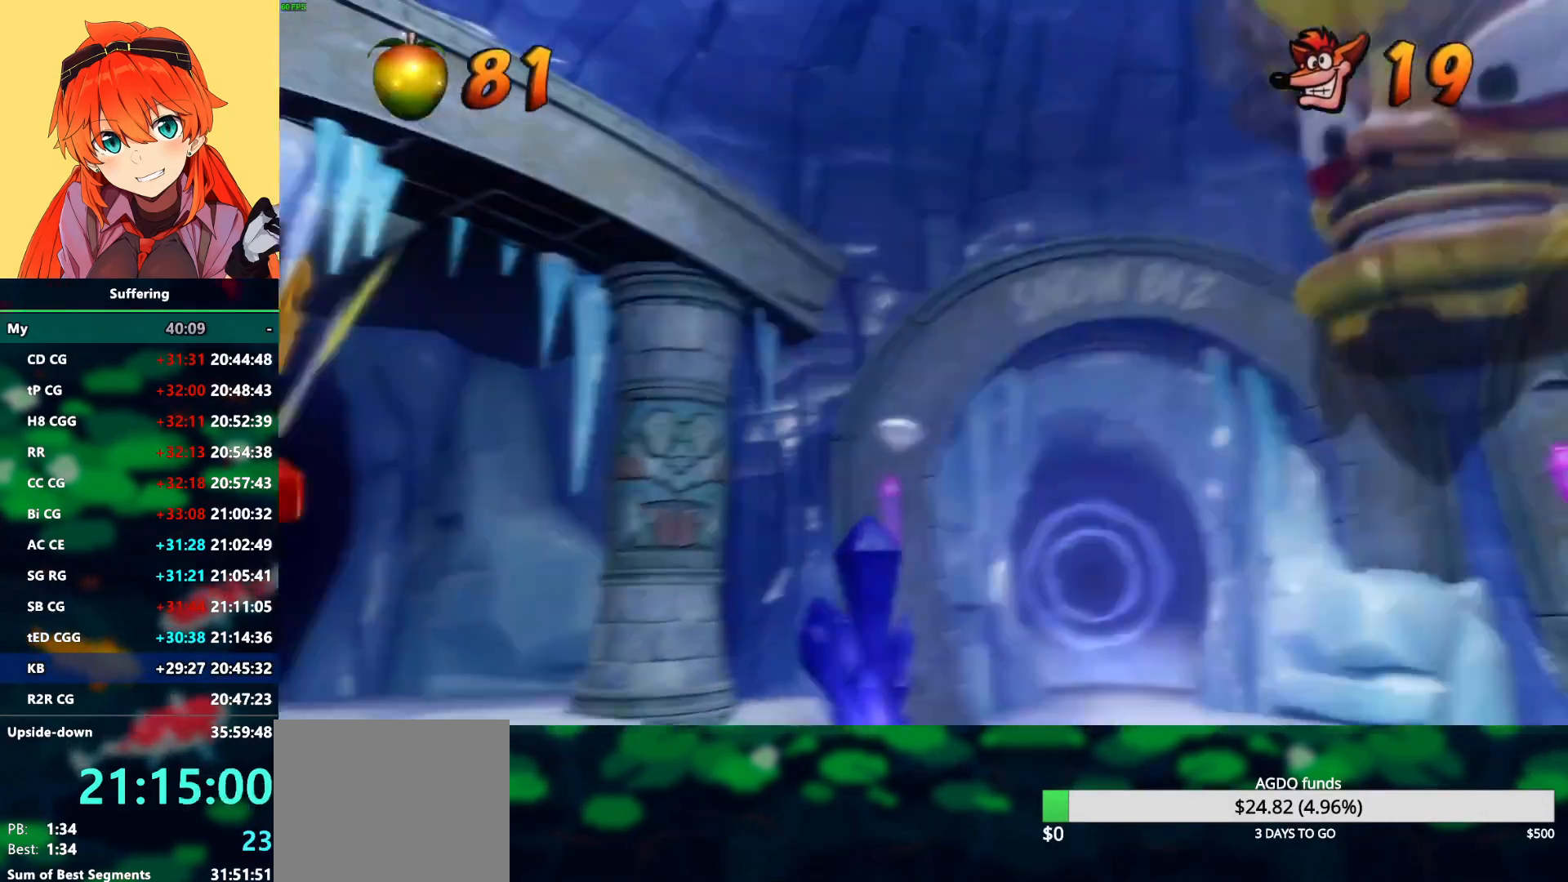
{"buttons": ["DPAD_UP", "DPAD_RIGHT"], "left_stick": "center", "right_stick": "center"}
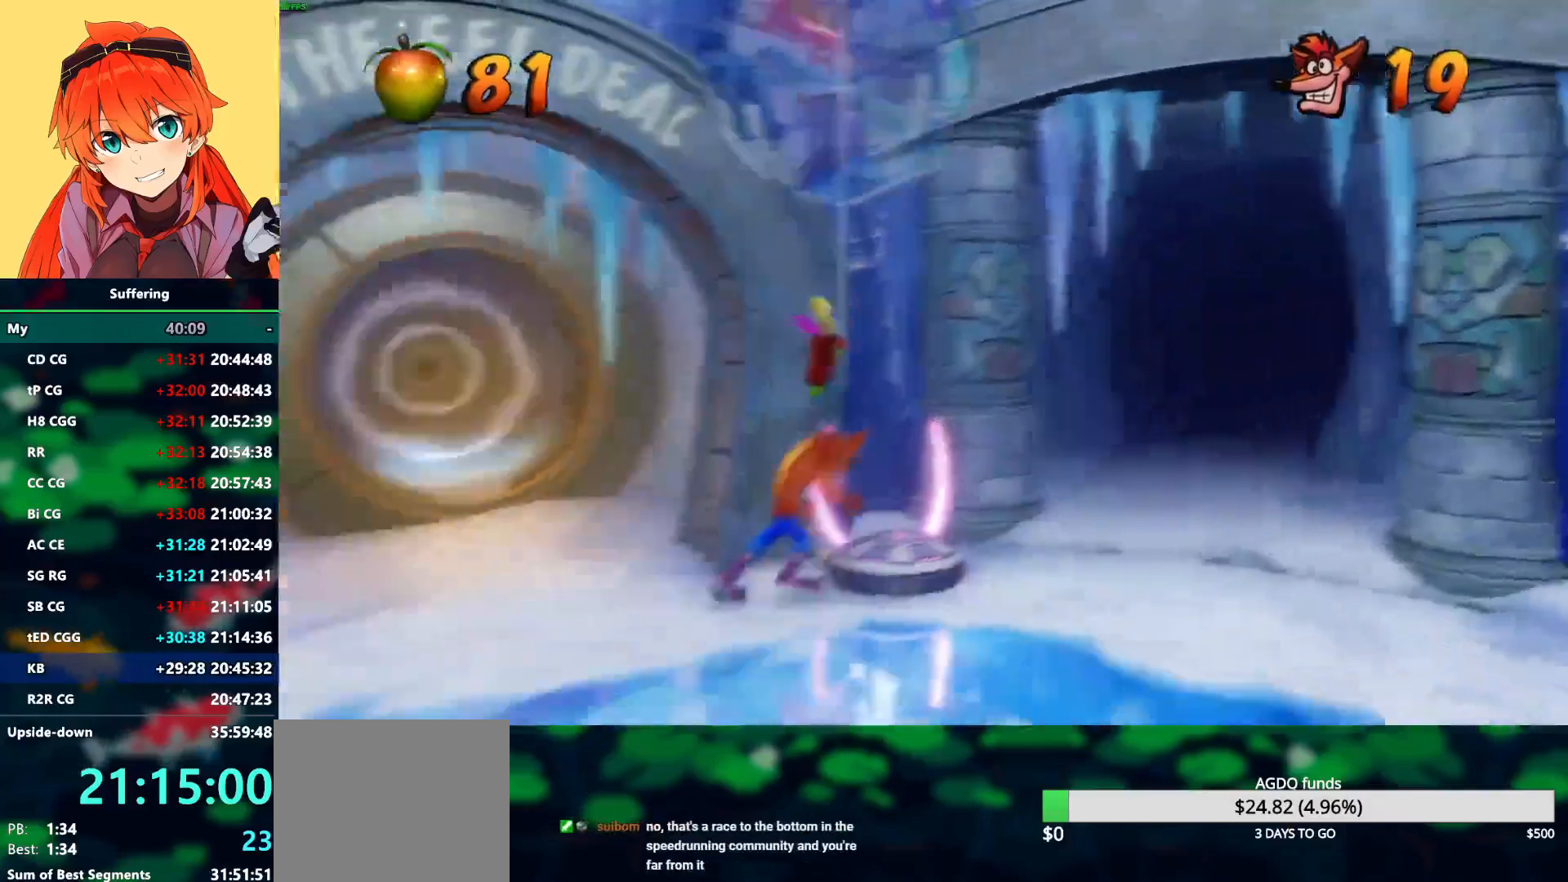
{"buttons": ["DPAD_DOWN", "DPAD_RIGHT"], "left_stick": "center", "right_stick": "center", "events": [[100, "CROSS", "down"], [233, "CROSS", "up"], [233, "DPAD_UP", "up"], [300, "DPAD_DOWN", "down"]]}
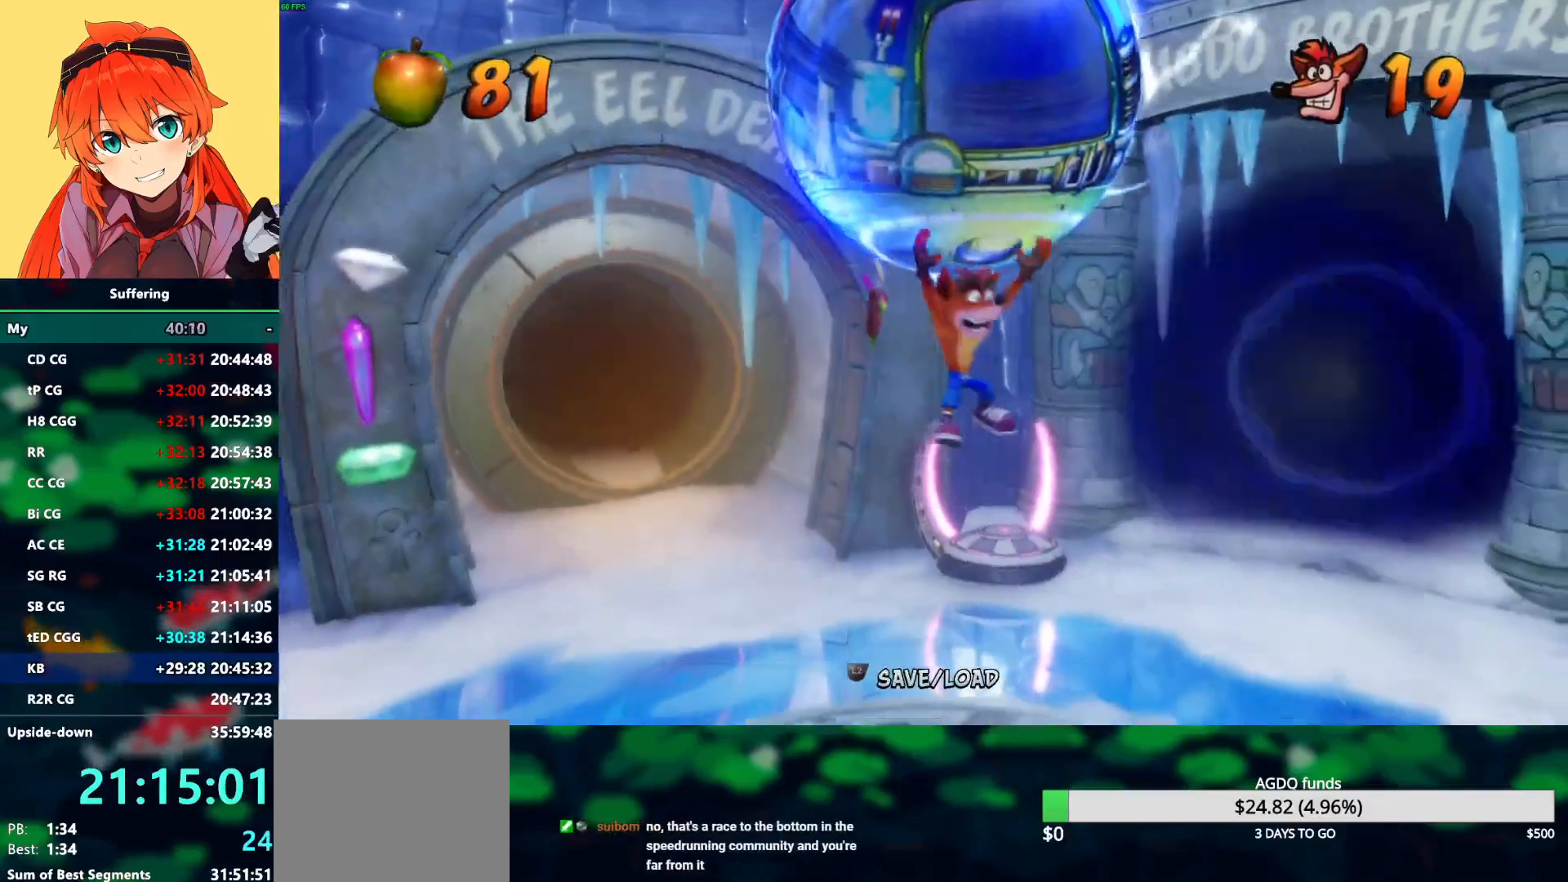
{"buttons": ["DPAD_UP", "DPAD_RIGHT"], "left_stick": "center", "right_stick": "center", "events": [[217, "DPAD_DOWN", "up"], [333, "DPAD_UP", "down"]]}
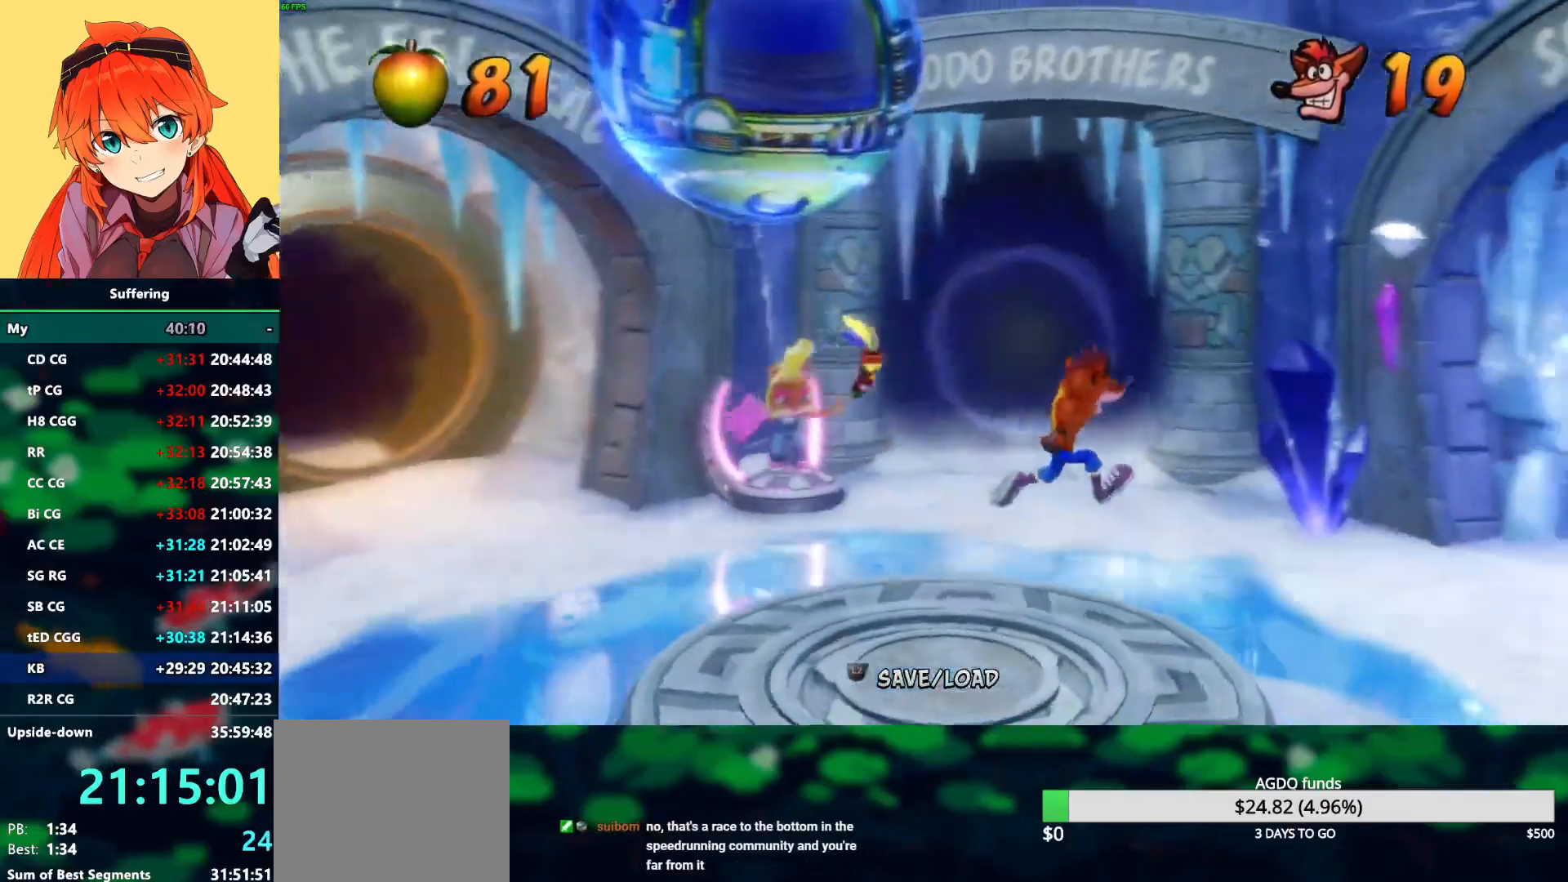
{"buttons": ["SQUARE", "R1", "DPAD_UP", "DPAD_LEFT"], "left_stick": "center", "right_stick": "center", "events": [[83, "DPAD_RIGHT", "up"], [283, "DPAD_LEFT", "down"], [333, "R1", "down"], [467, "SQUARE", "down"]]}
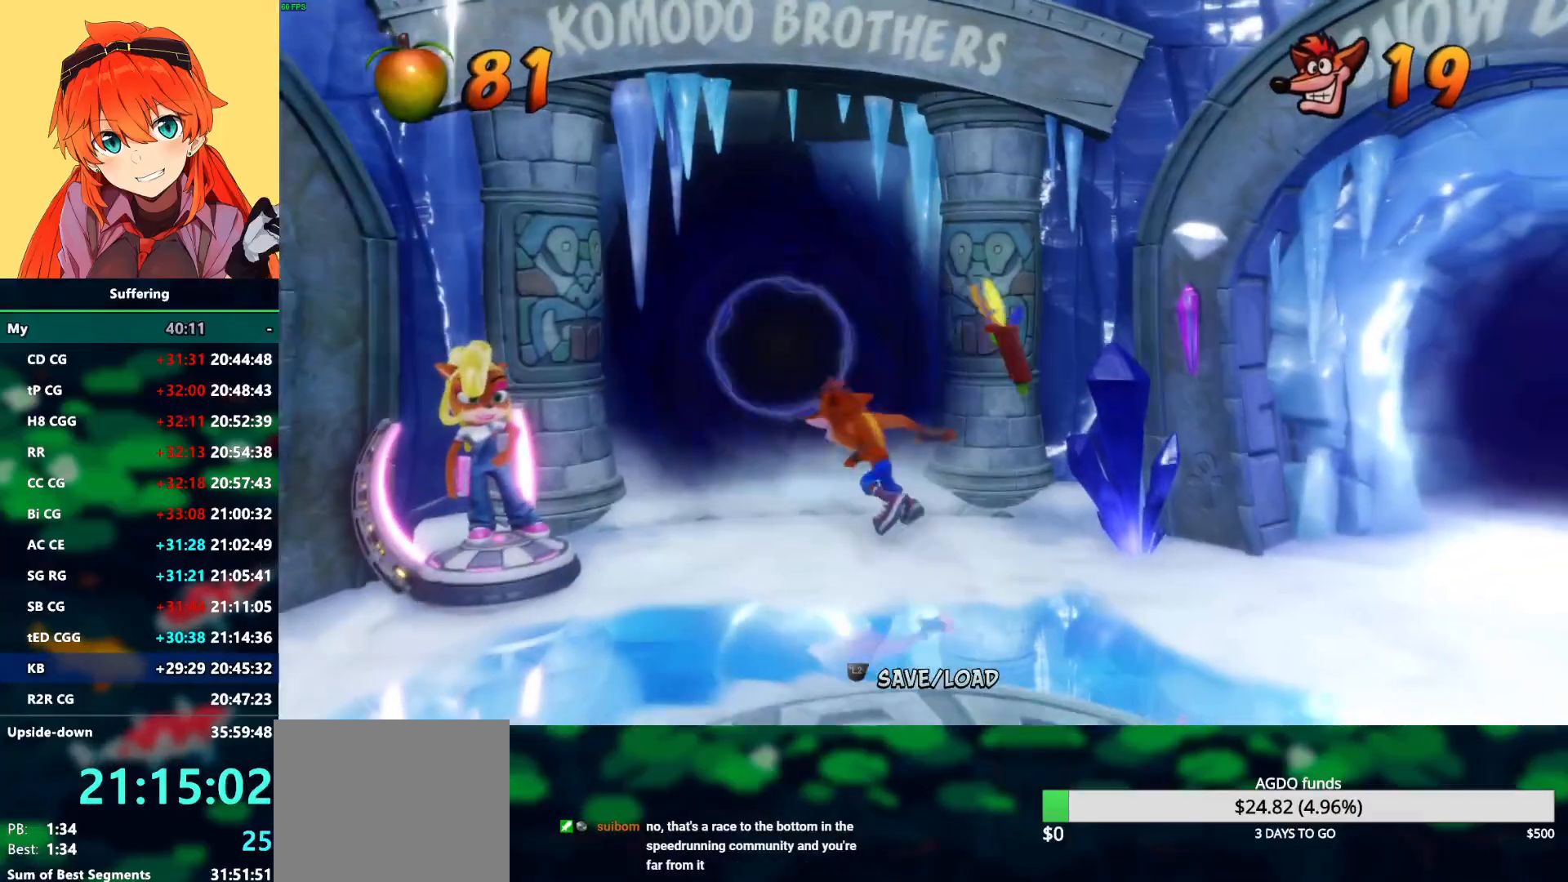
{"buttons": ["DPAD_UP"], "left_stick": "center", "right_stick": "center", "events": [[33, "CROSS", "down"], [33, "DPAD_LEFT", "up"], [33, "R1", "up"], [67, "SQUARE", "up"], [117, "CROSS", "up"]]}
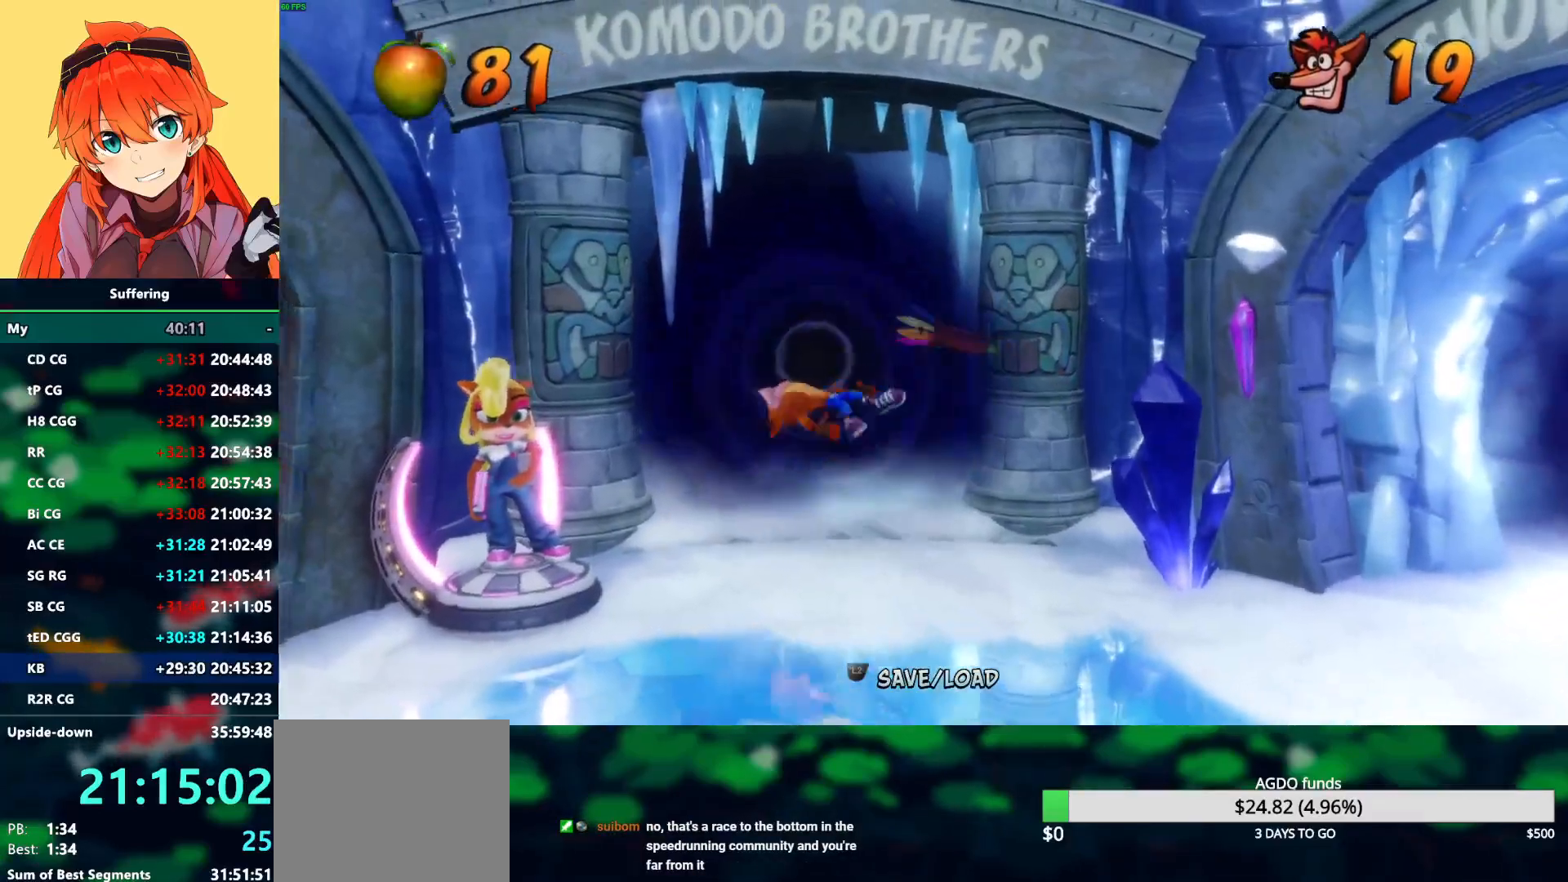
{"buttons": [], "left_stick": "center", "right_stick": "center", "events": [[33, "DPAD_UP", "up"]]}